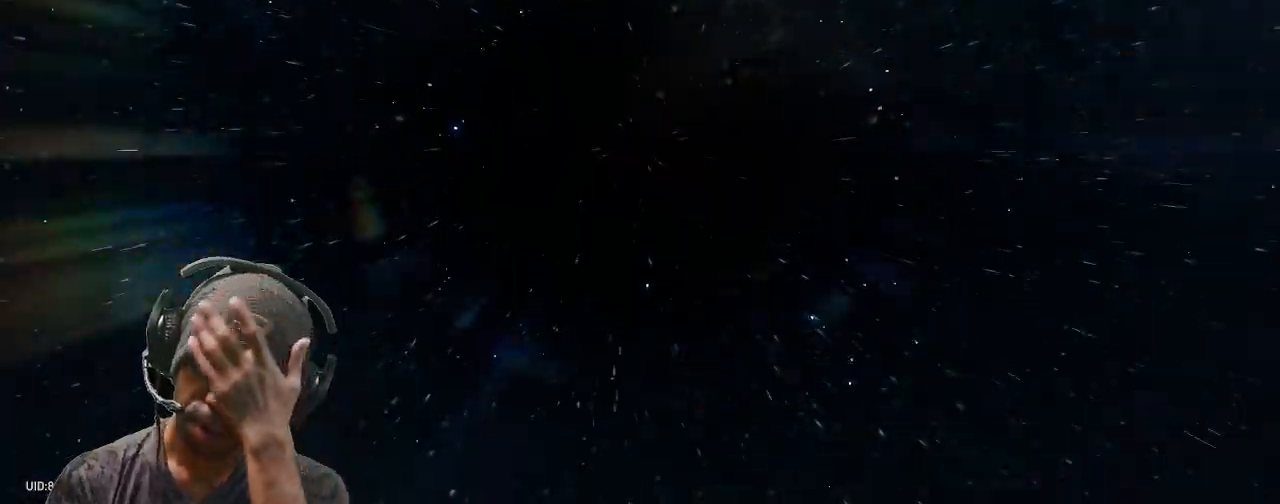
Gameplay with a controller (PlayStation layout); each line is a JSON object with the inputs held at the frame after it. "events" lists button and stick changes between this image and that frame as [ms after this image, input, new state], when the widget could be followed in between. Not read: L3 R3.
{"buttons": ["R2"], "left_stick": "center", "right_stick": "center", "events": []}
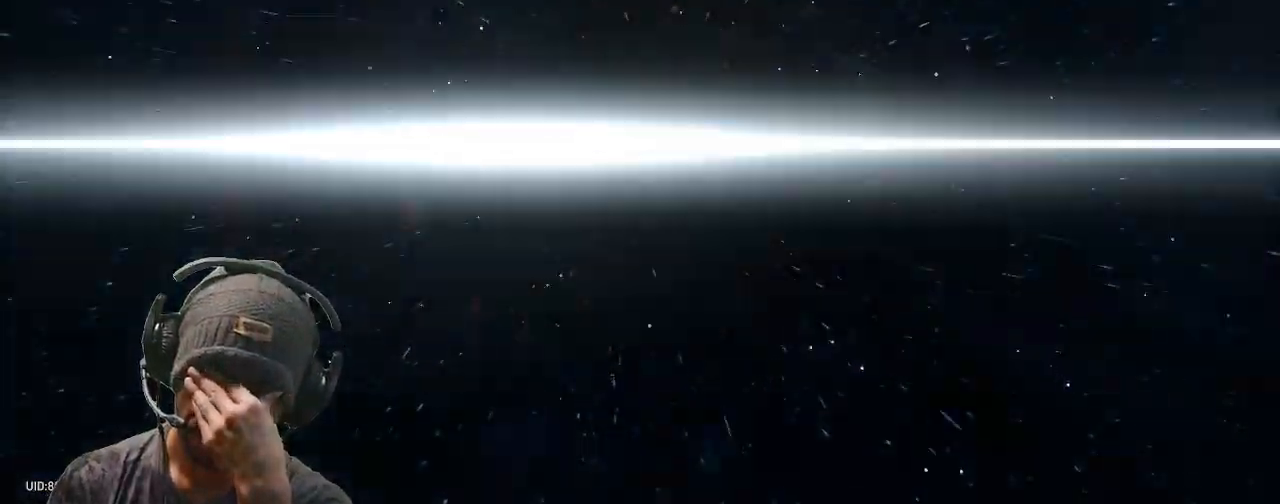
{"buttons": ["R2"], "left_stick": "center", "right_stick": "center", "events": []}
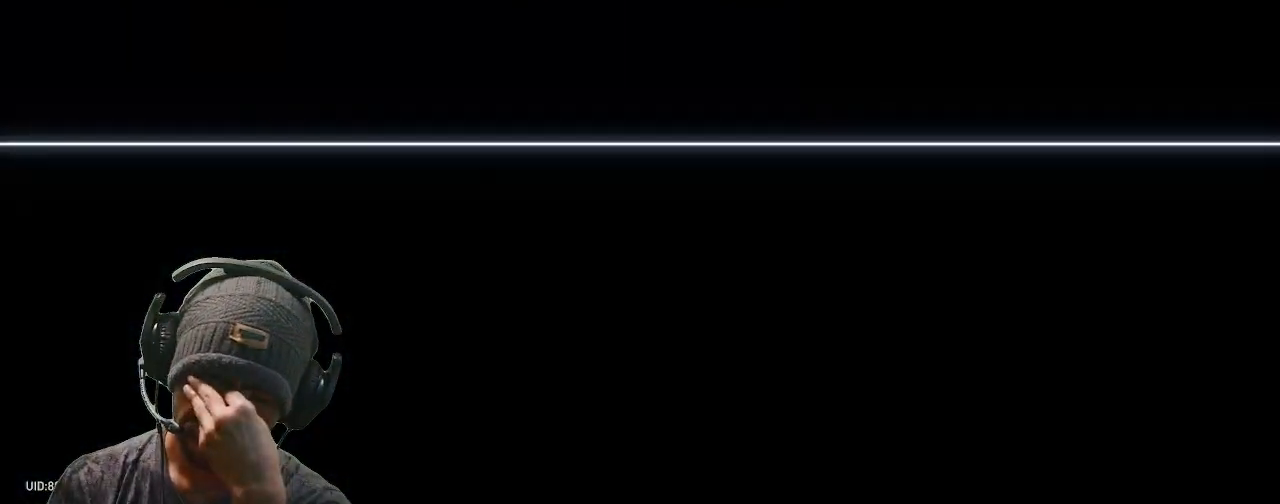
{"buttons": ["R2"], "left_stick": "center", "right_stick": "center", "events": []}
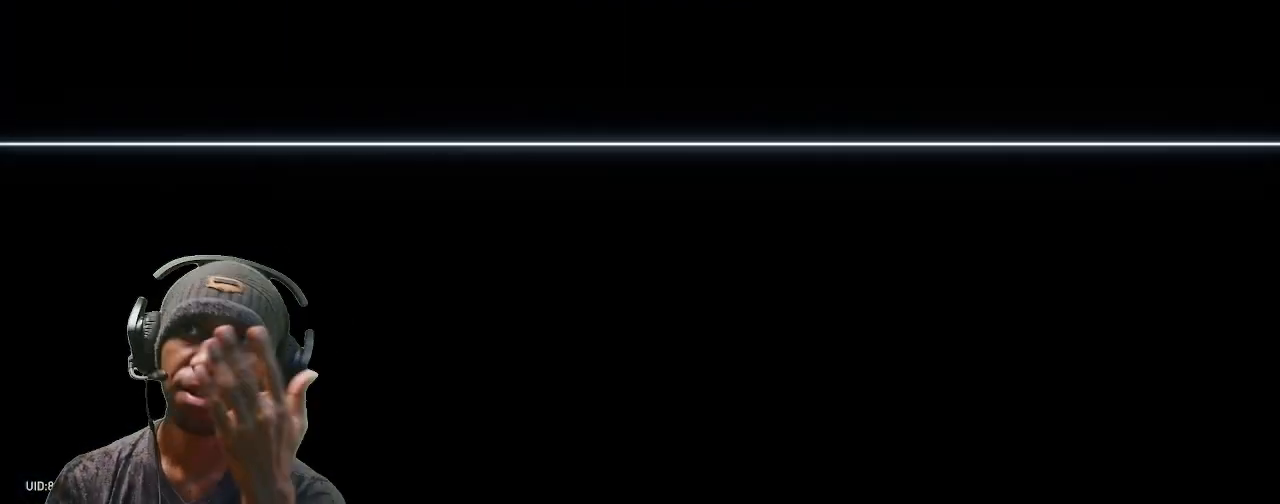
{"buttons": ["R2"], "left_stick": "center", "right_stick": "center", "events": []}
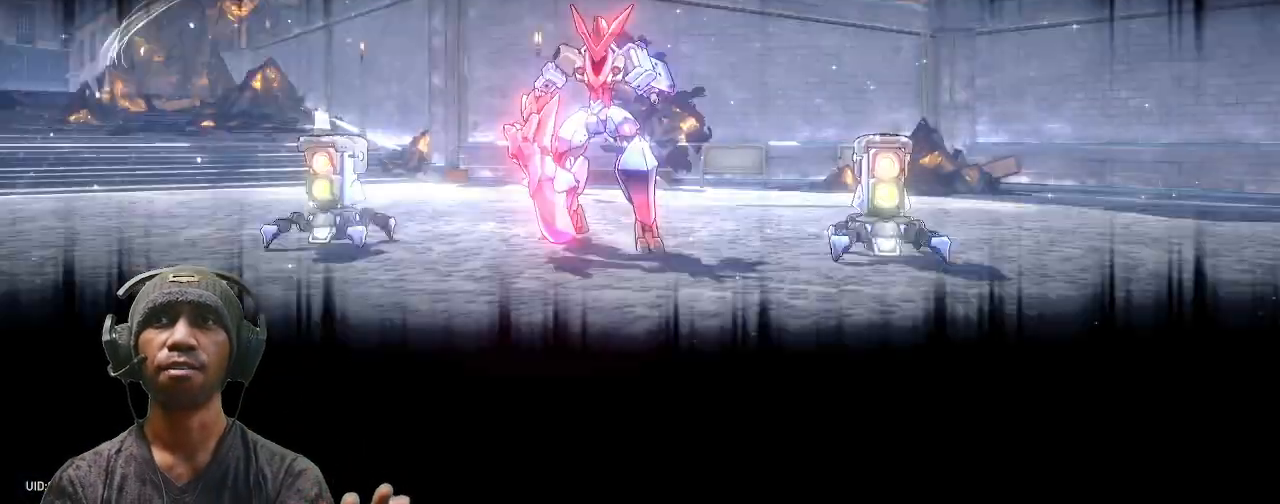
{"buttons": ["R2", "DPAD_RIGHT"], "left_stick": "center", "right_stick": "center"}
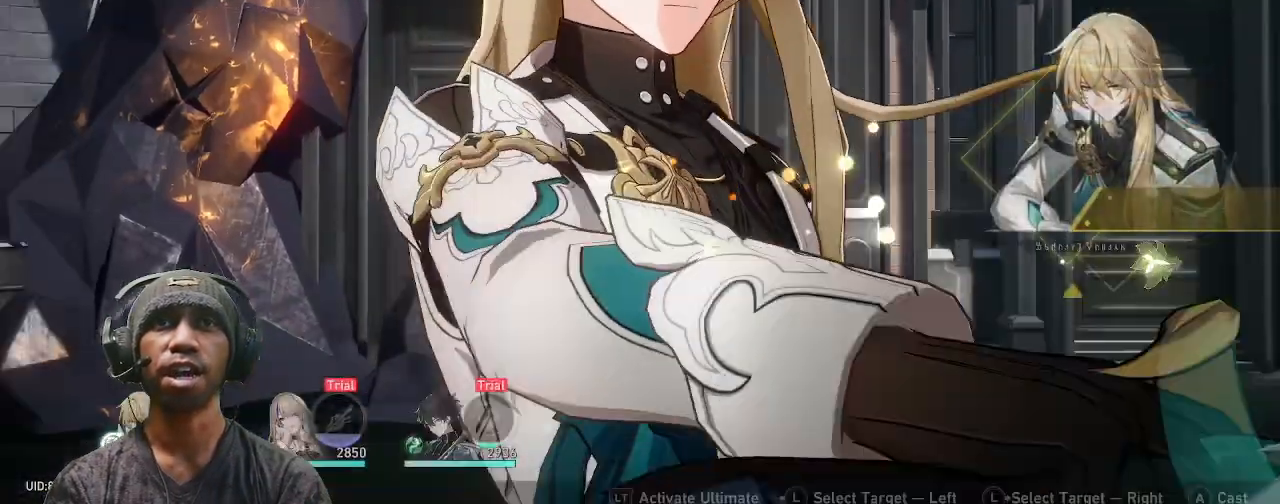
{"buttons": ["R2", "TOUCHPAD"], "left_stick": "center", "right_stick": "center", "events": [[117, "TOUCHPAD", "down"], [400, "TOUCHPAD", "up"], [450, "TOUCHPAD", "down"], [500, "DPAD_RIGHT", "up"]]}
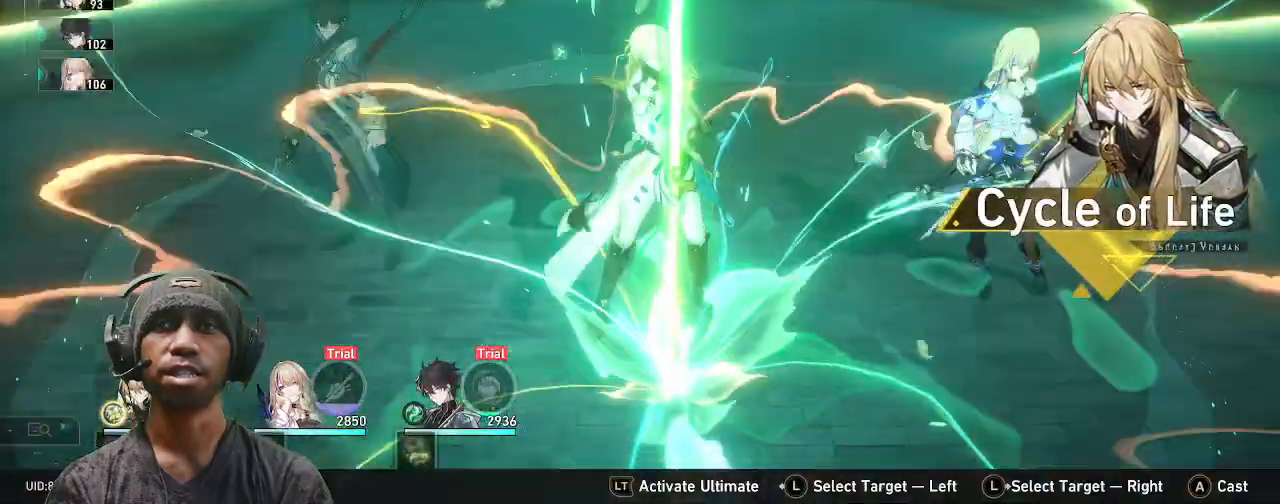
{"buttons": ["R2", "DPAD_RIGHT"], "left_stick": "center", "right_stick": "center", "events": [[100, "TOUCHPAD", "up"], [133, "DPAD_RIGHT", "down"], [267, "TOUCHPAD", "down"], [500, "TOUCHPAD", "up"]]}
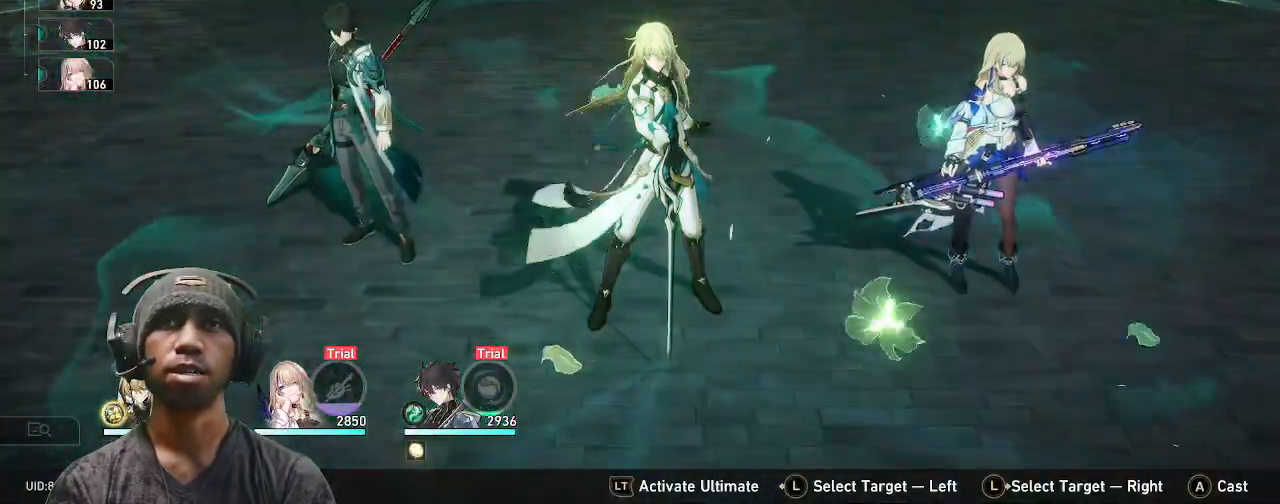
{"buttons": ["R2"], "left_stick": "center", "right_stick": "center"}
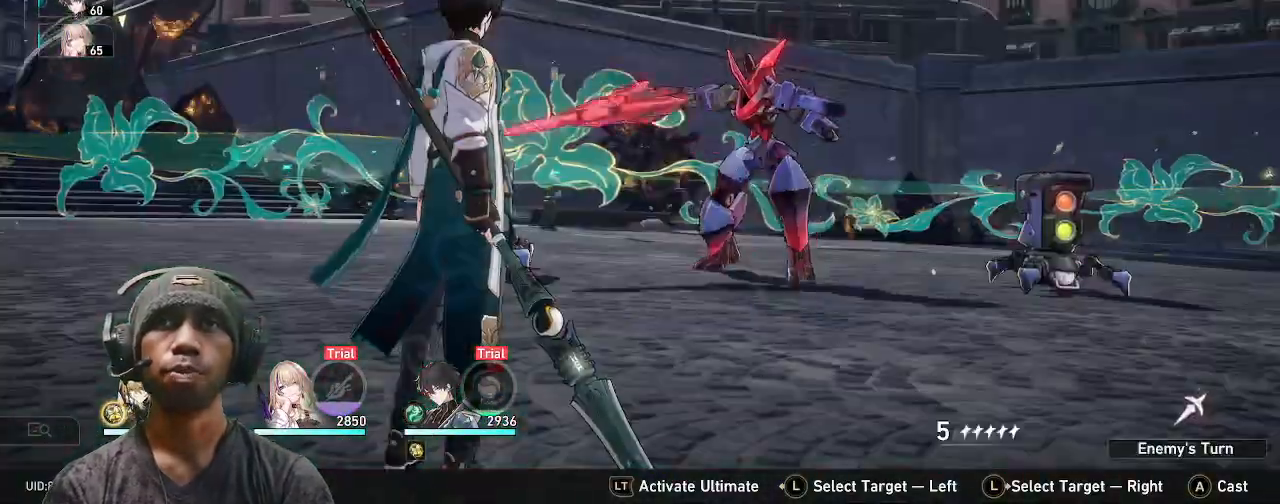
{"buttons": ["R2"], "left_stick": "center", "right_stick": "center"}
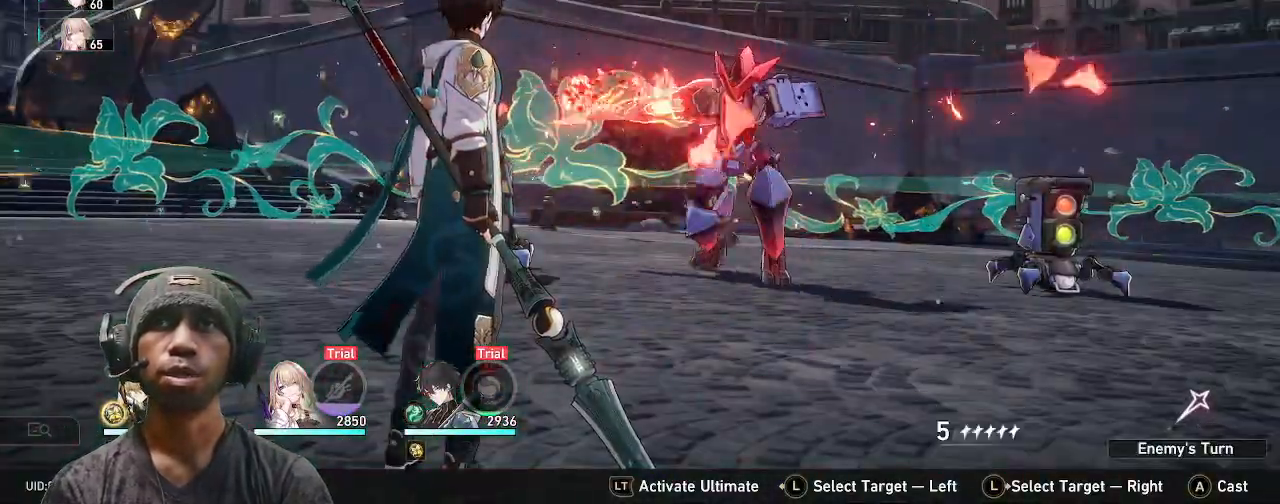
{"buttons": ["R2"], "left_stick": "center", "right_stick": "center", "events": []}
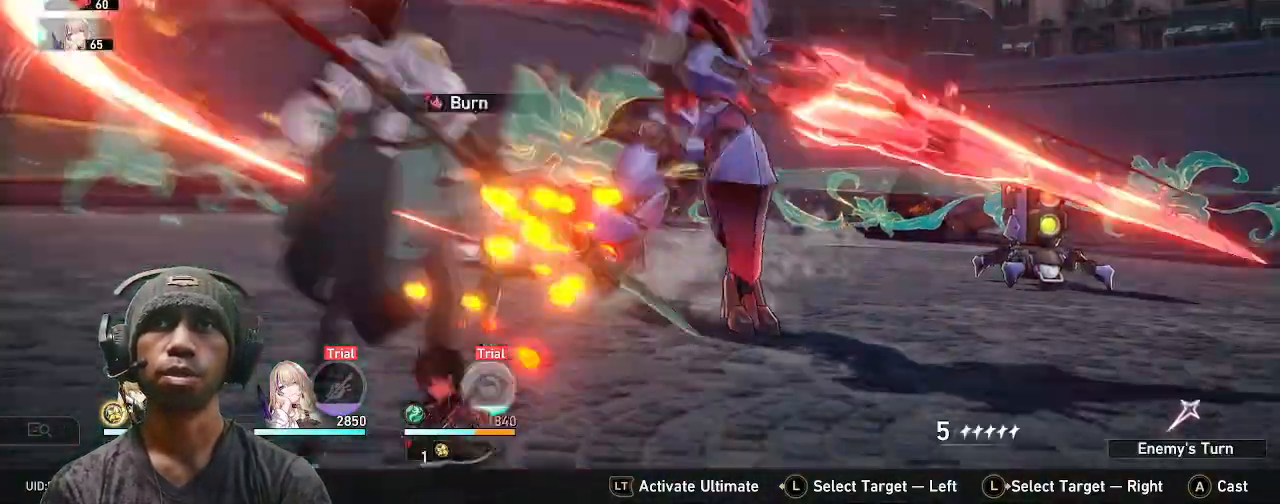
{"buttons": ["R2"], "left_stick": "center", "right_stick": "center", "events": []}
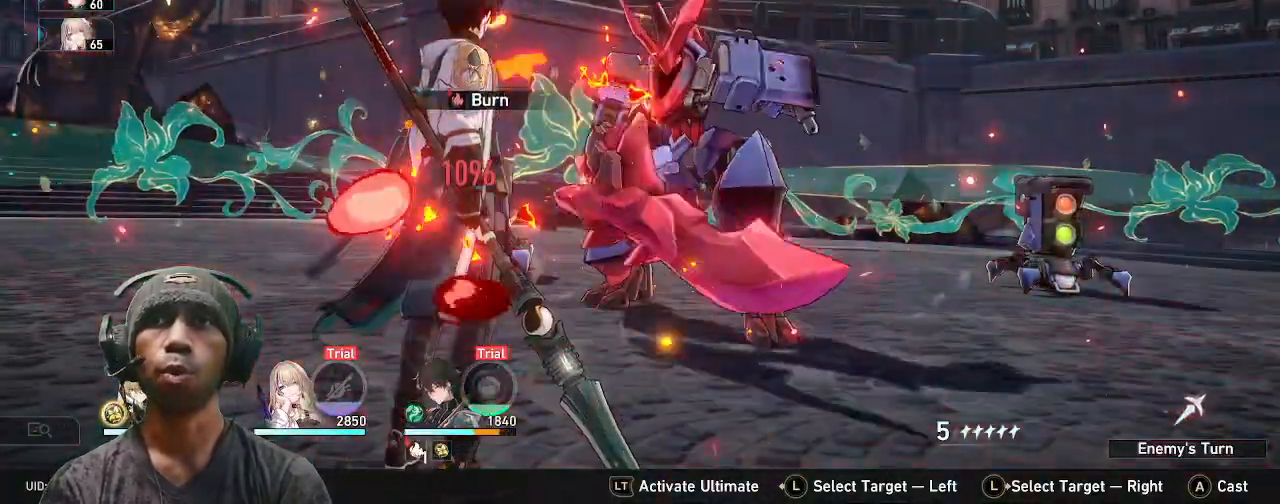
{"buttons": ["R2"], "left_stick": "center", "right_stick": "center", "events": [[200, "L2", "down"], [250, "L2", "up"]]}